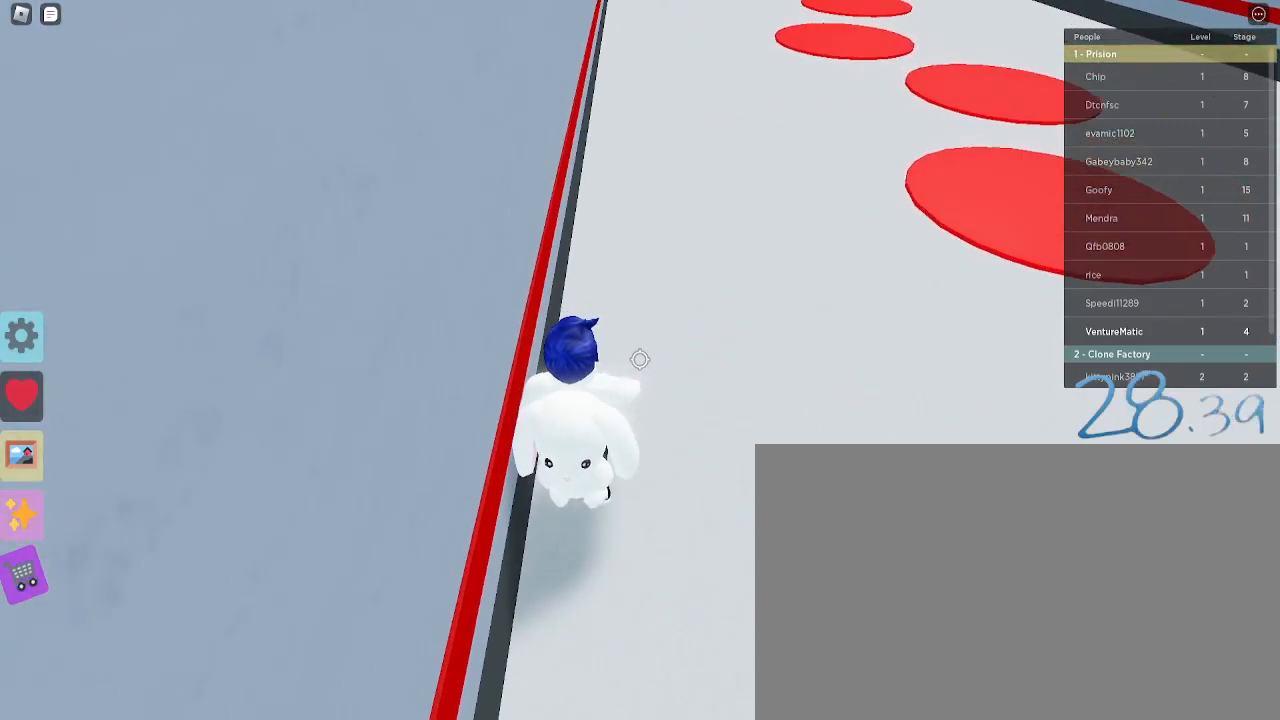
Gameplay with keyboard and mouse; each line is a JSON object with the keys and mouse buttons held at the frame after it. "events" lists presses ("down") and releases ("up") of "1", "2", "3", "4", "5", "a", "alt", "c", "caps_lock", "ctrl", "d", "e", "f", "g", "q", "r", "s", "shift", "space", "t", "tab", "v", "w", "x", "z", "mouse_left", "mouse_wheel" and "mouse_right" between this image and that frame as [ms after this image, input, new state], when the widget could be followed in between. "mouse_left", "mouse_wheel", "mouse_right" = the "left", "wheel", "right" buttons of the "mouse" list. No other keys are recorded. "wheel" means that the mouse wheel is clicked or scrolled. Not read: mouse_move.
{"keys": ["w"], "mouse": [], "events": []}
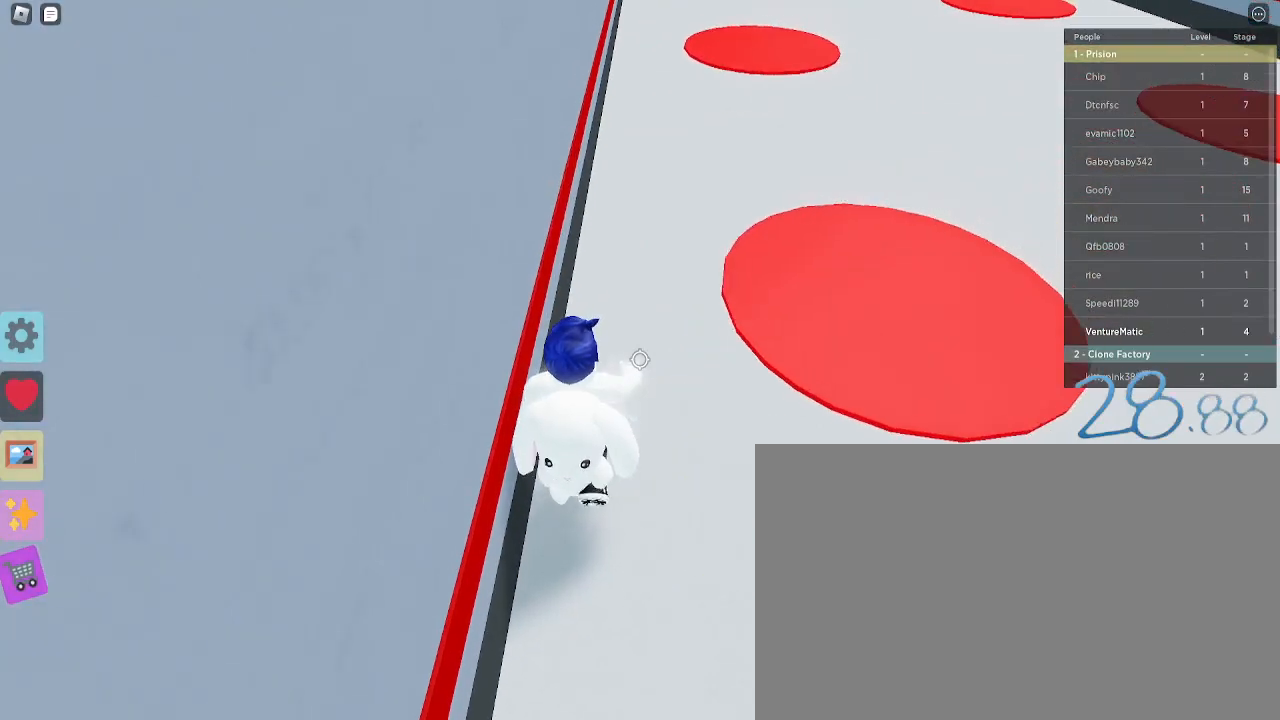
{"keys": ["w"], "mouse": [], "events": [[67, "space", "down"], [217, "space", "up"]]}
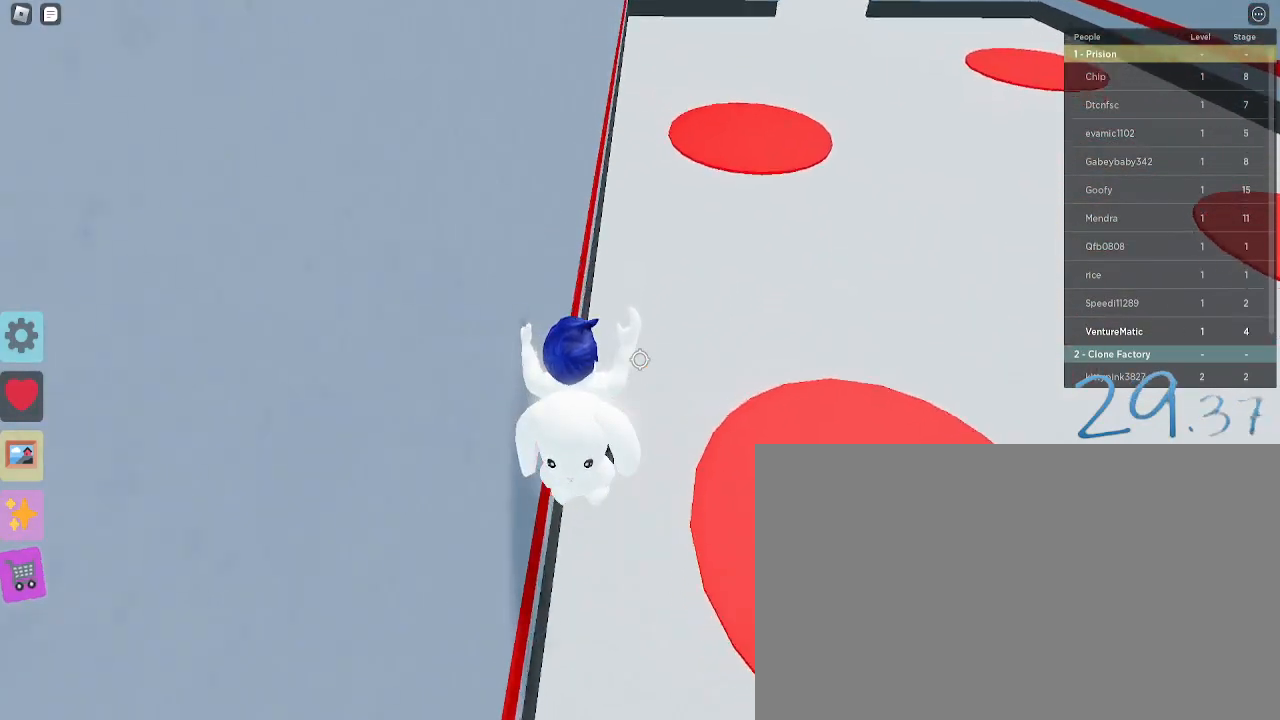
{"keys": ["w"], "mouse": [], "events": []}
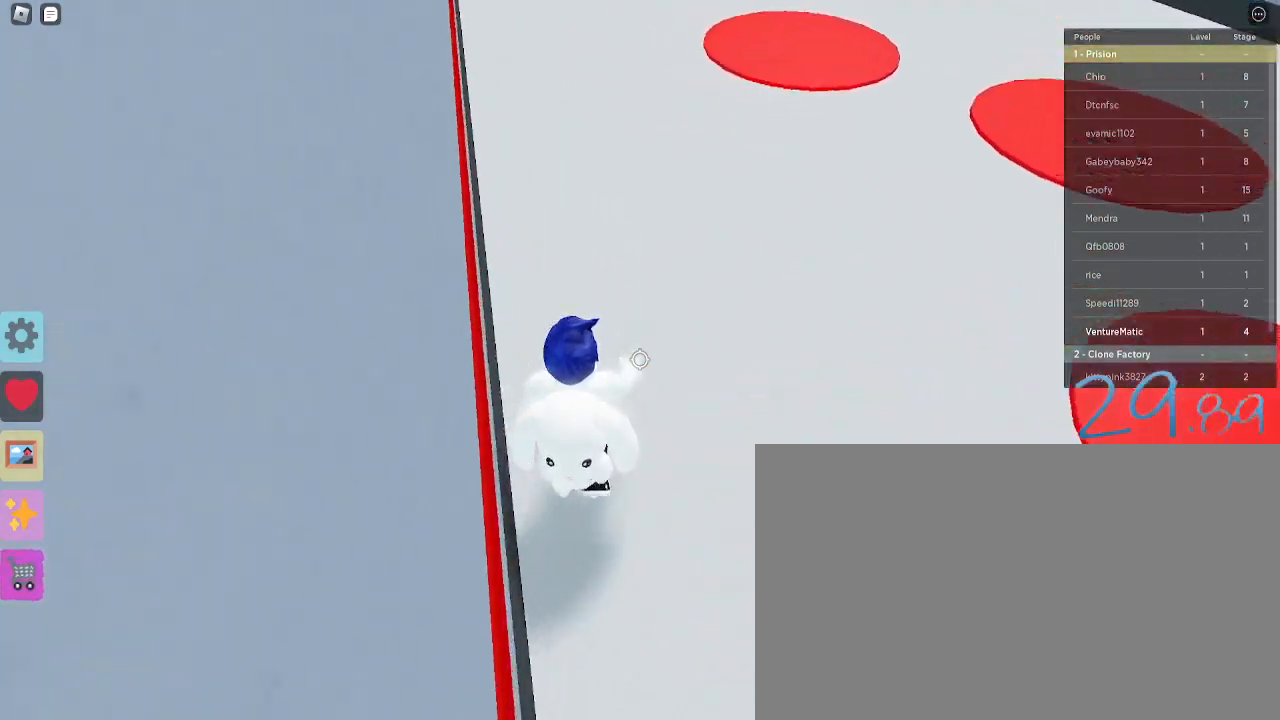
{"keys": ["w"], "mouse": [], "events": []}
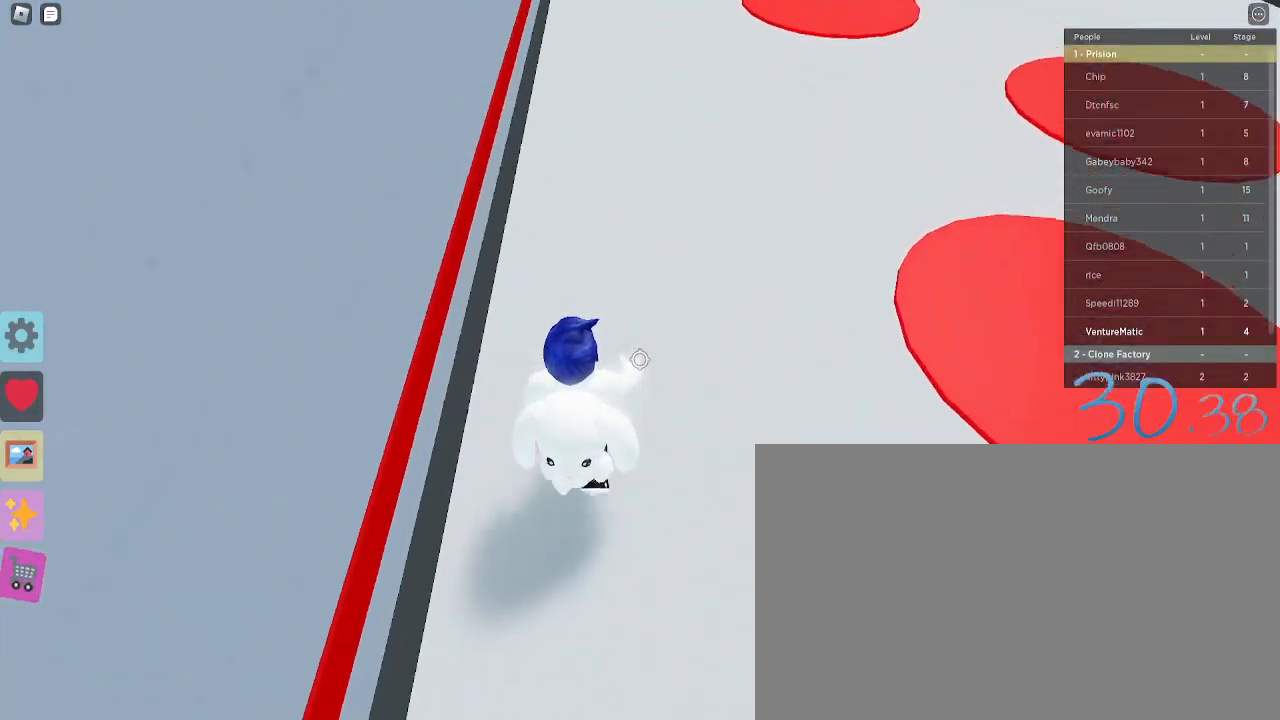
{"keys": ["w"], "mouse": [], "events": [[317, "space", "down"], [450, "space", "up"]]}
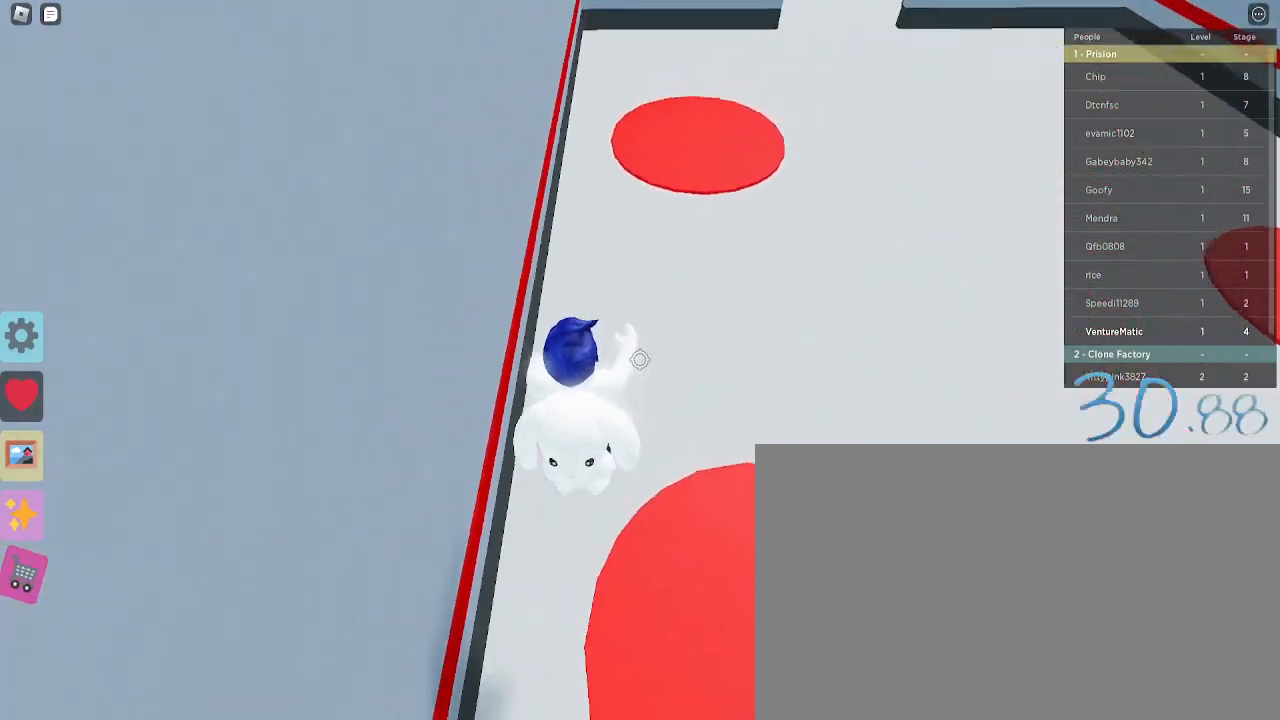
{"keys": ["w"], "mouse": [], "events": []}
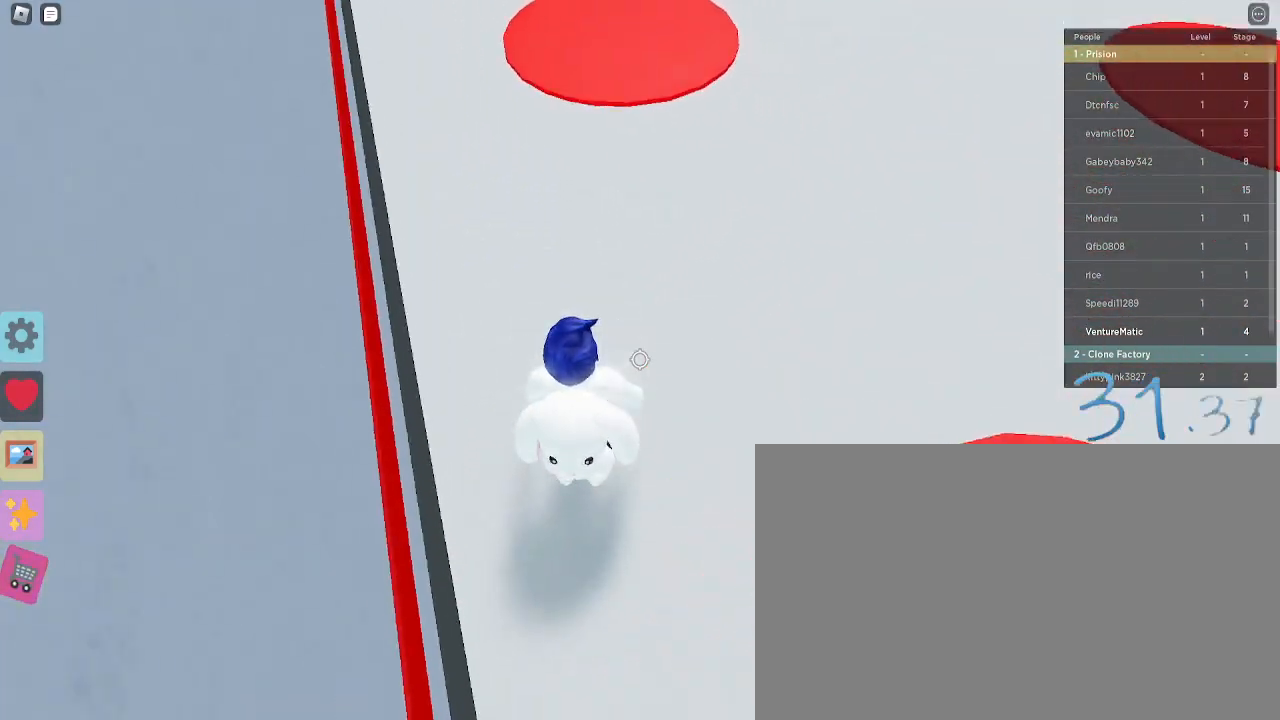
{"keys": ["w"], "mouse": [], "events": []}
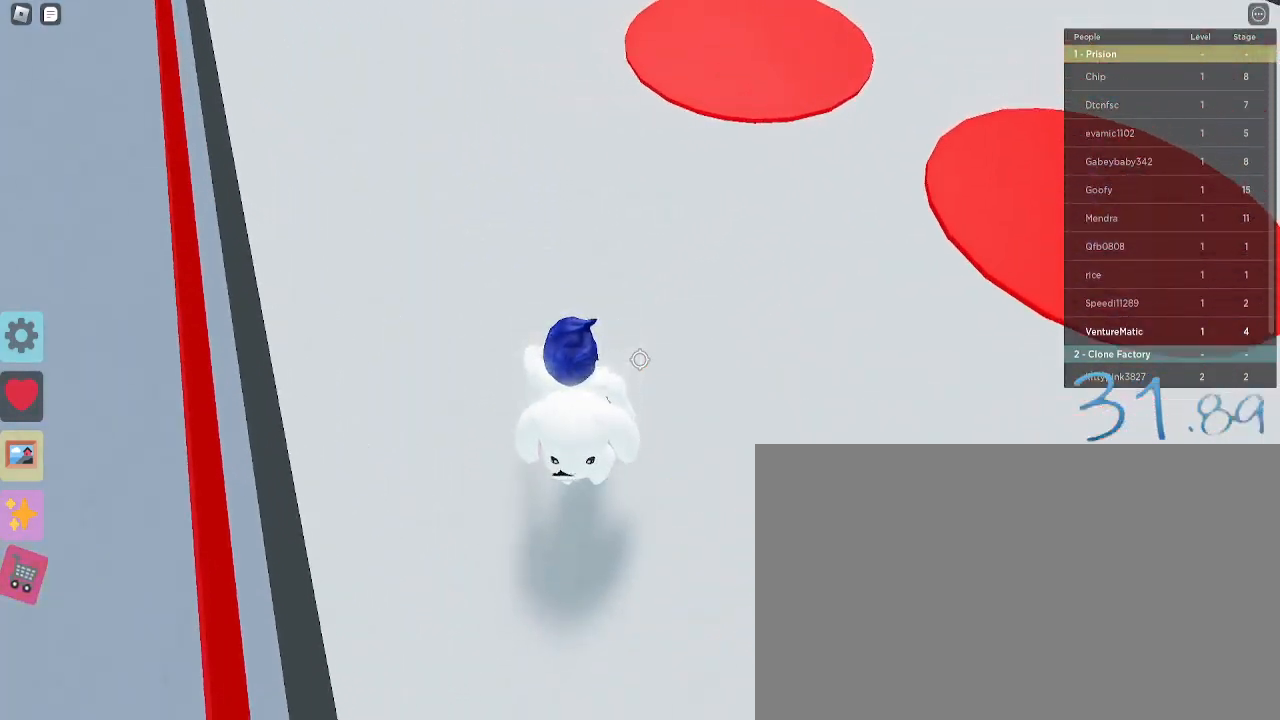
{"keys": ["w"], "mouse": [], "events": [[350, "space", "down"], [500, "space", "up"]]}
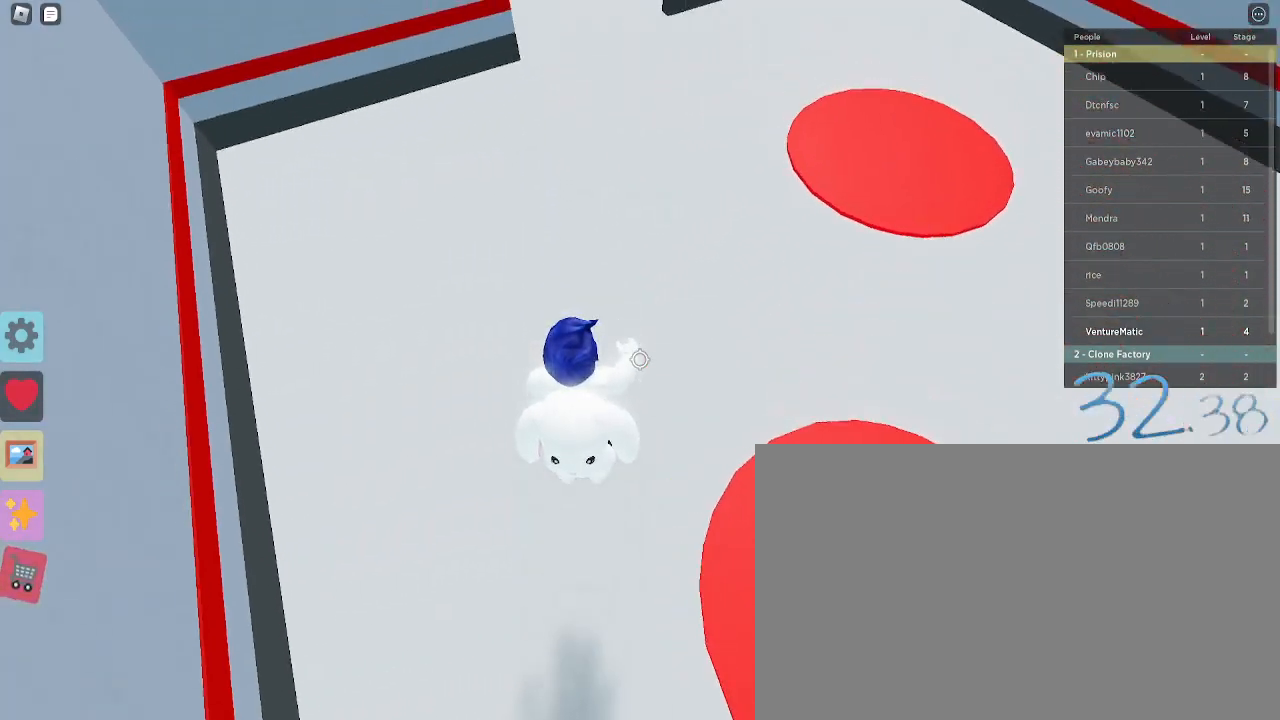
{"keys": ["w"], "mouse": [], "events": []}
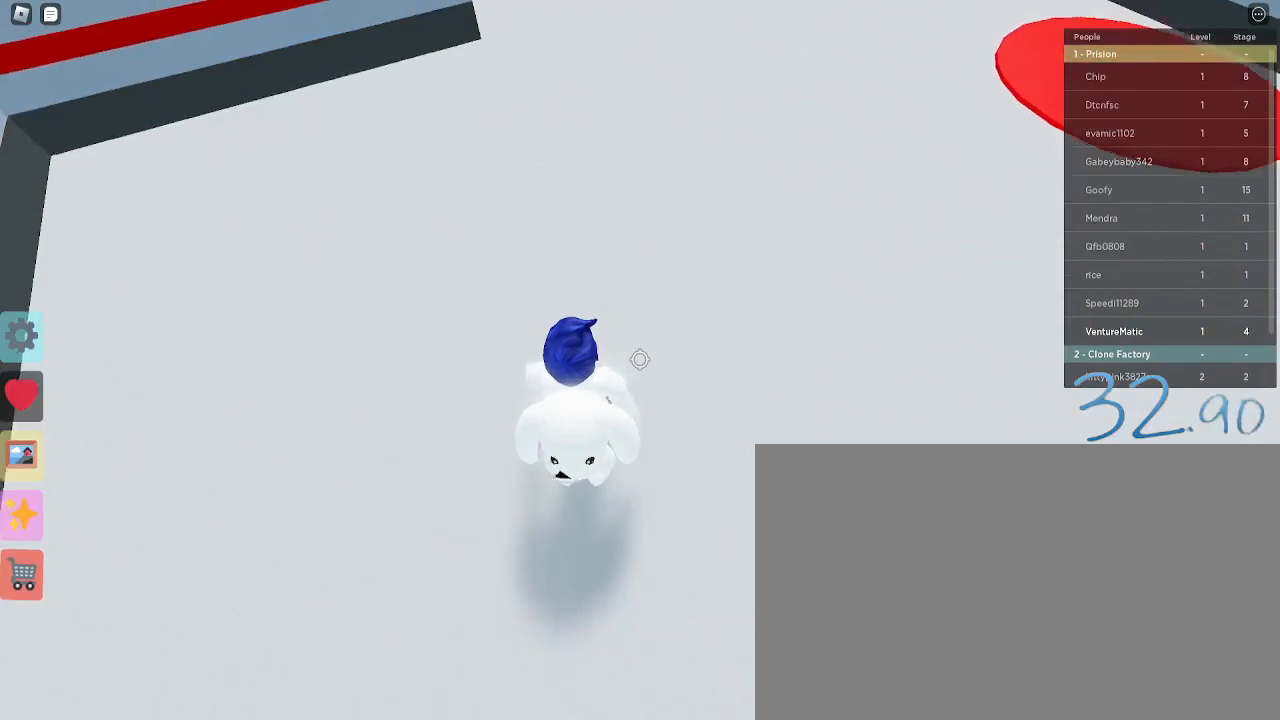
{"keys": ["w"], "mouse": [], "events": []}
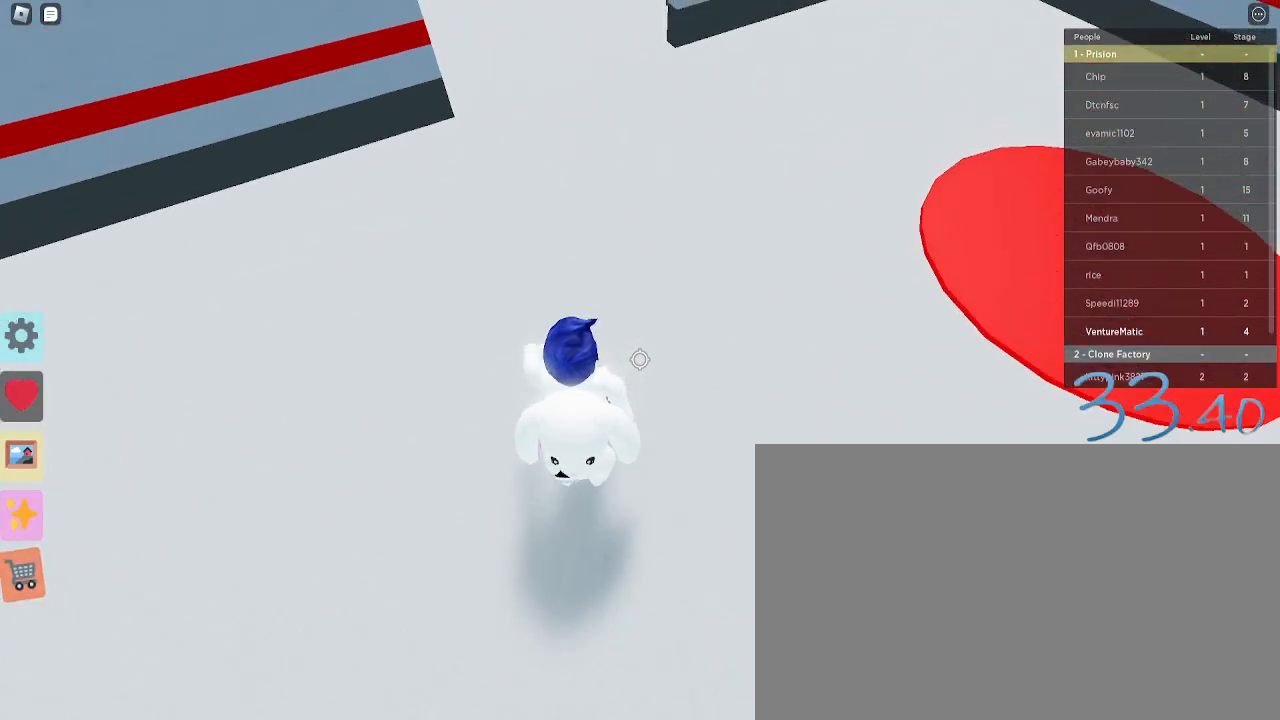
{"keys": ["w"], "mouse": [], "events": []}
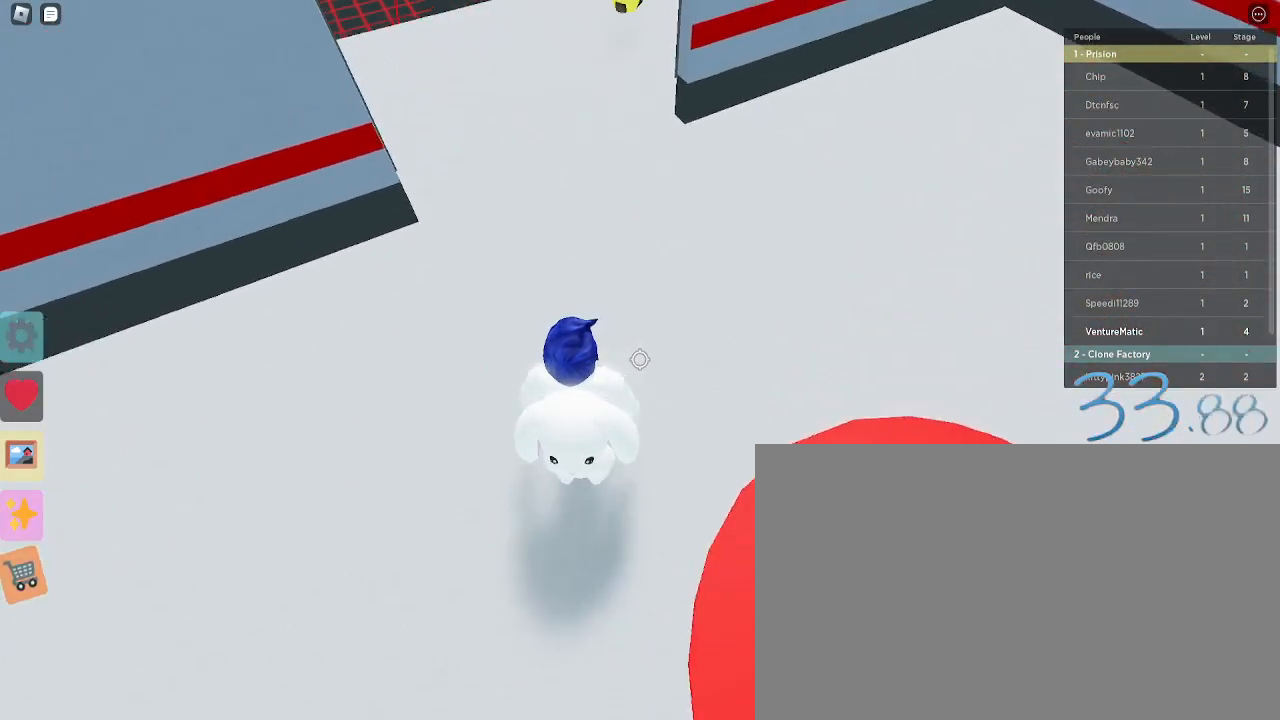
{"keys": ["w"], "mouse": [], "events": []}
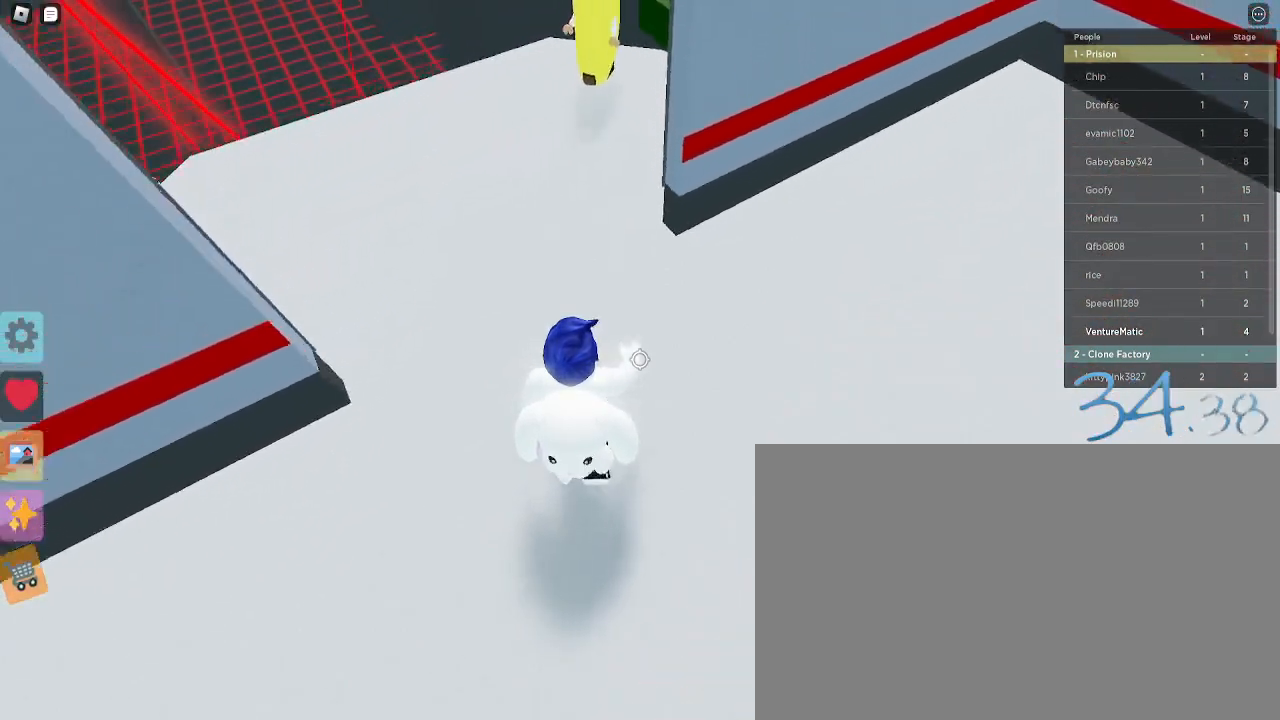
{"keys": ["w"], "mouse": [], "events": []}
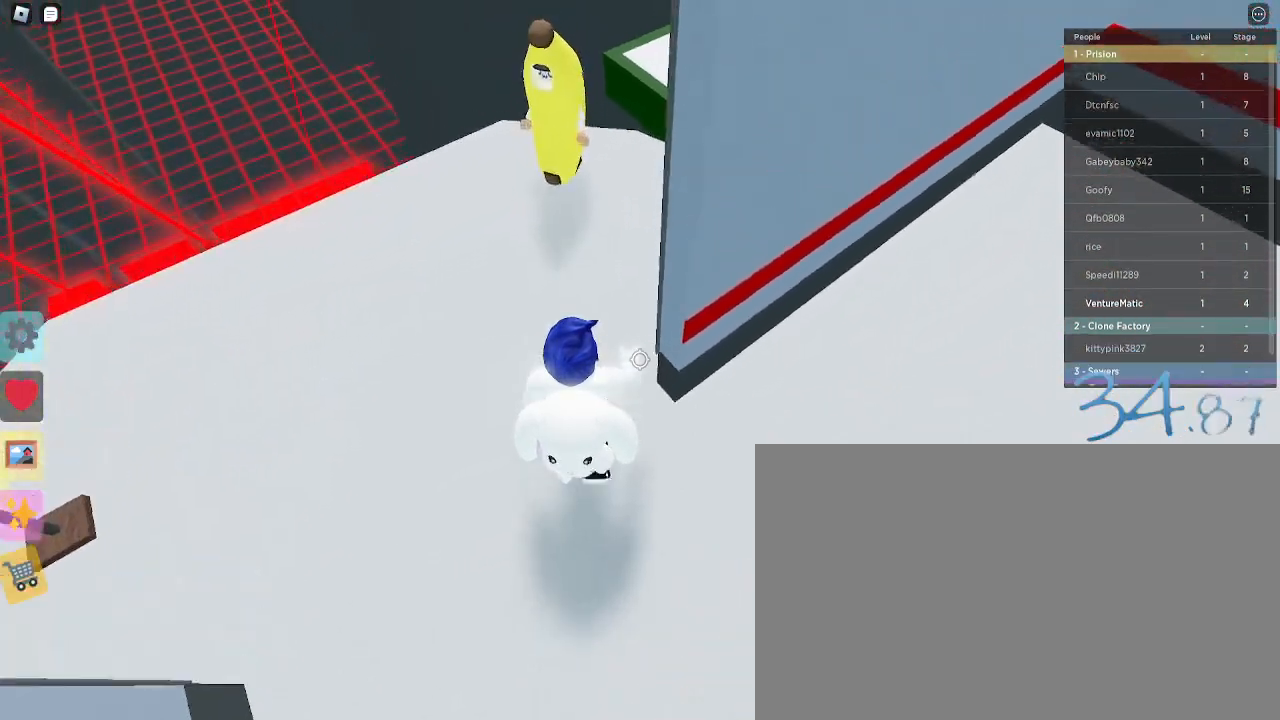
{"keys": ["w"], "mouse": [], "events": []}
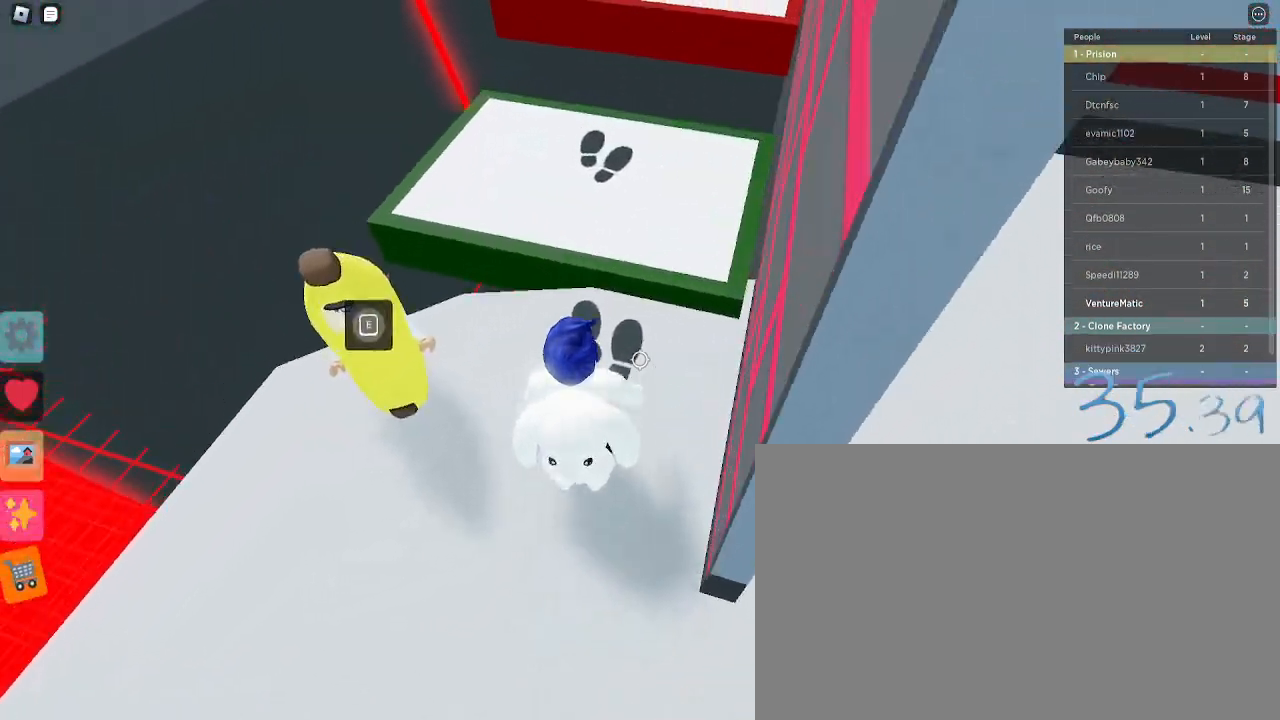
{"keys": ["w"], "mouse": [], "events": [[133, "space", "down"], [333, "space", "up"]]}
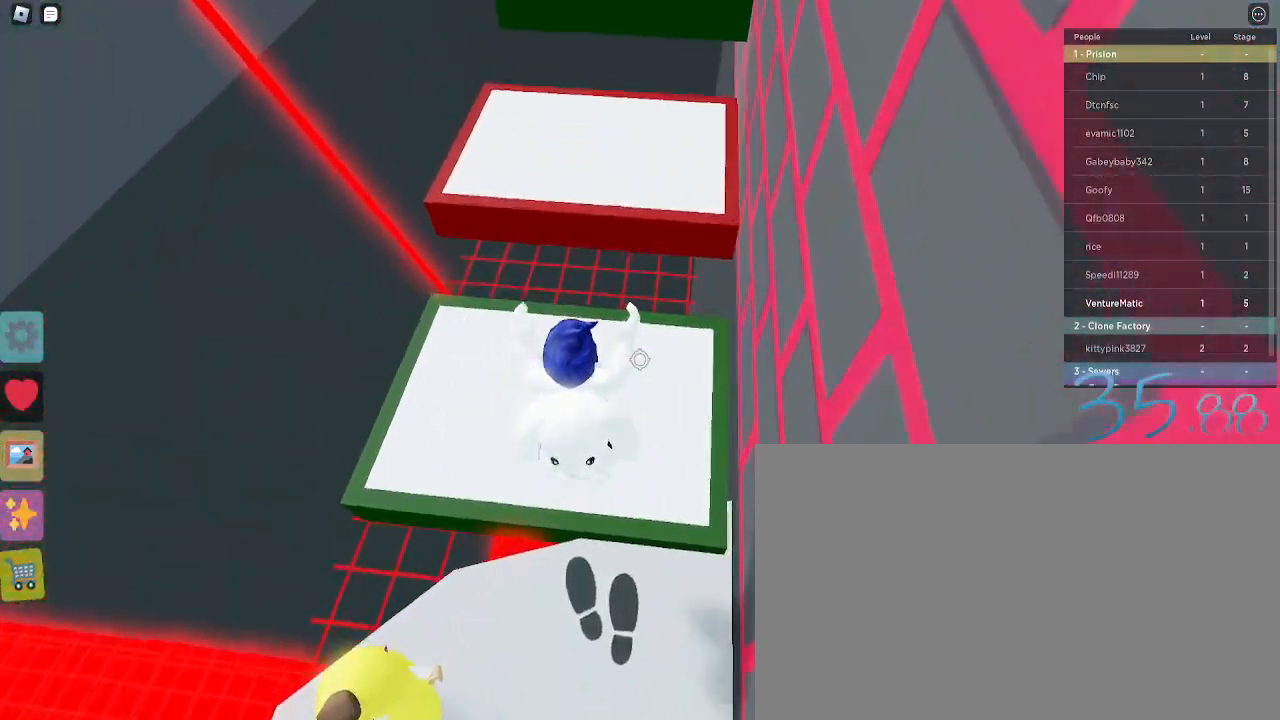
{"keys": ["space", "w"], "mouse": [], "events": [[483, "space", "down"]]}
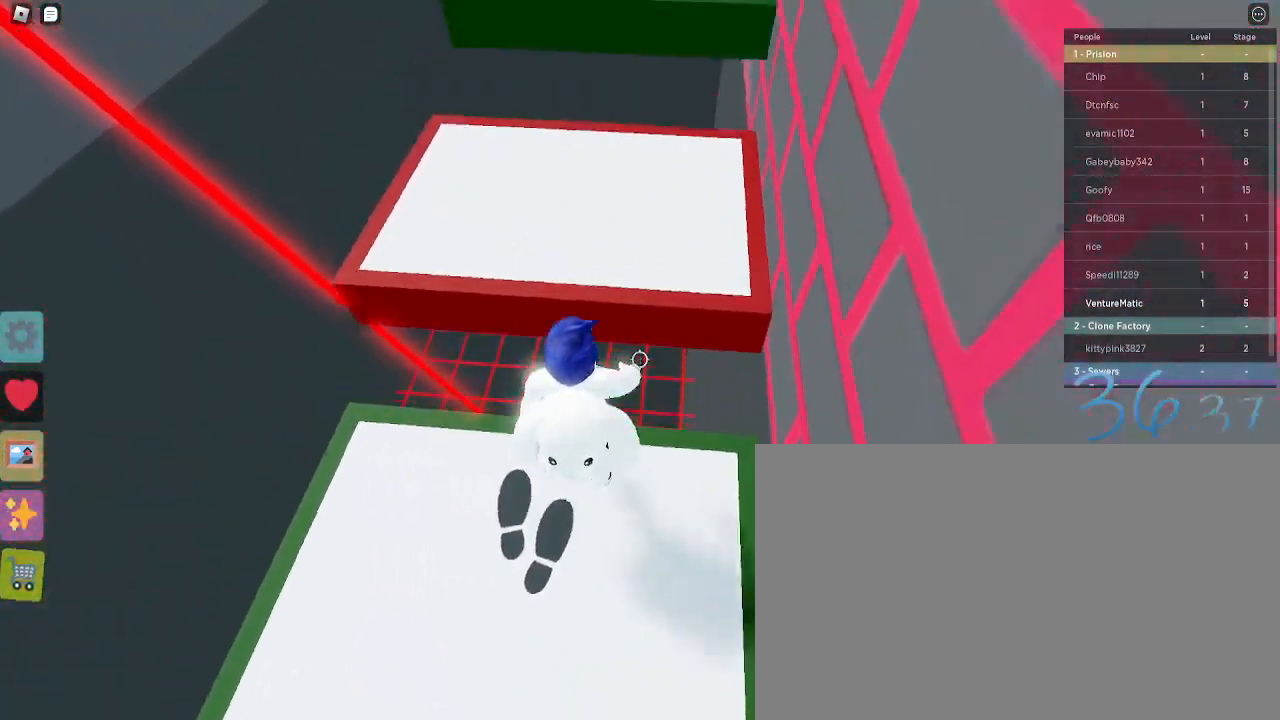
{"keys": ["w"], "mouse": [], "events": [[117, "space", "up"]]}
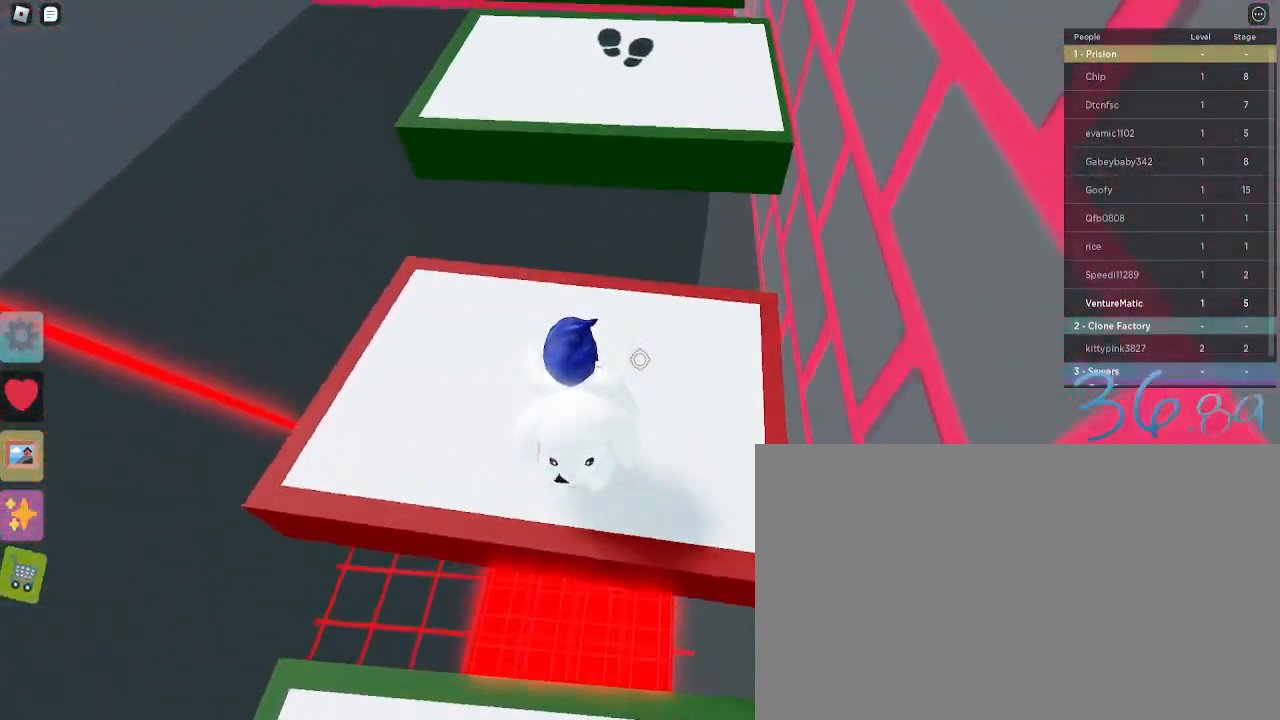
{"keys": ["space", "w"], "mouse": [], "events": [[333, "space", "down"]]}
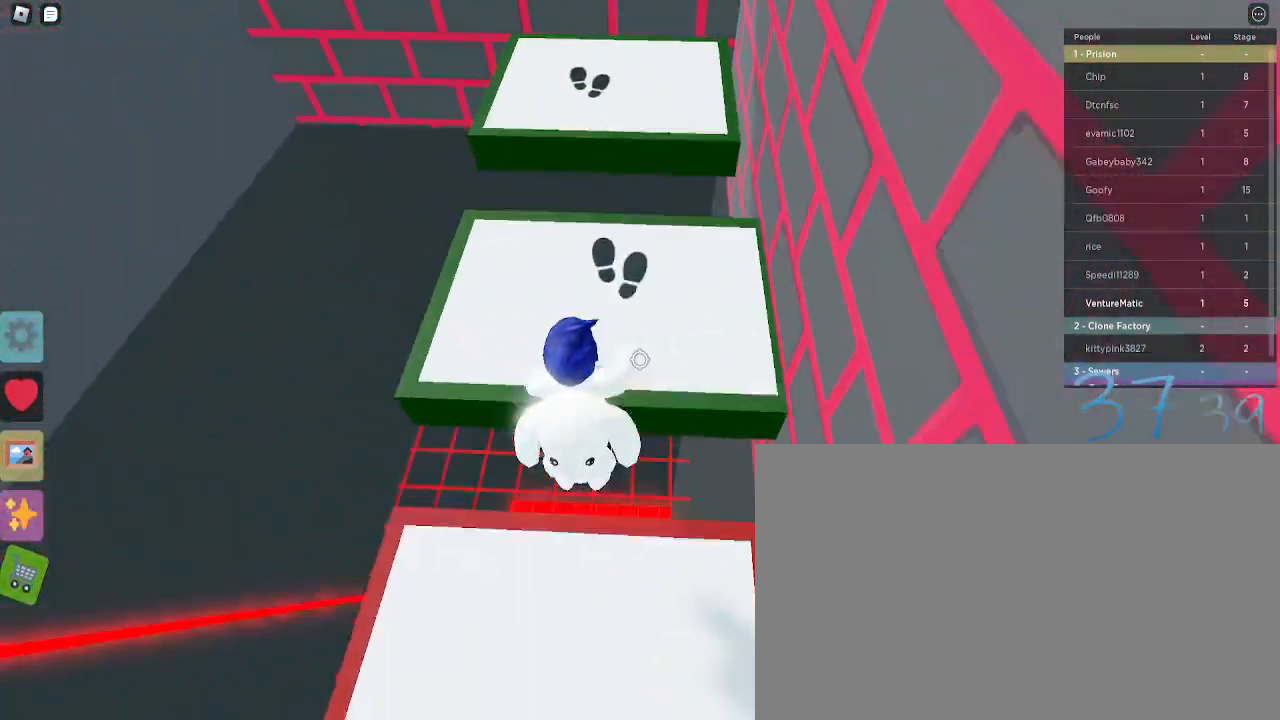
{"keys": ["w"], "mouse": [], "events": [[17, "space", "up"]]}
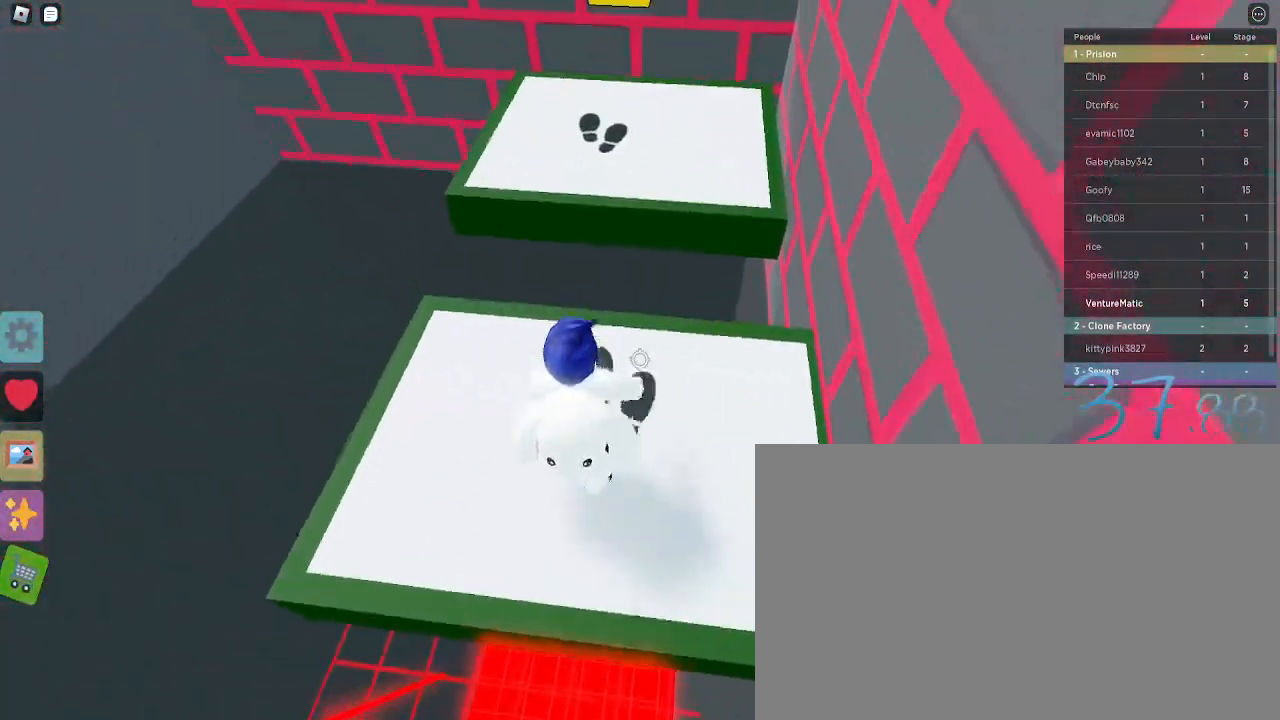
{"keys": ["w"], "mouse": [], "events": [[350, "space", "down"], [500, "space", "up"]]}
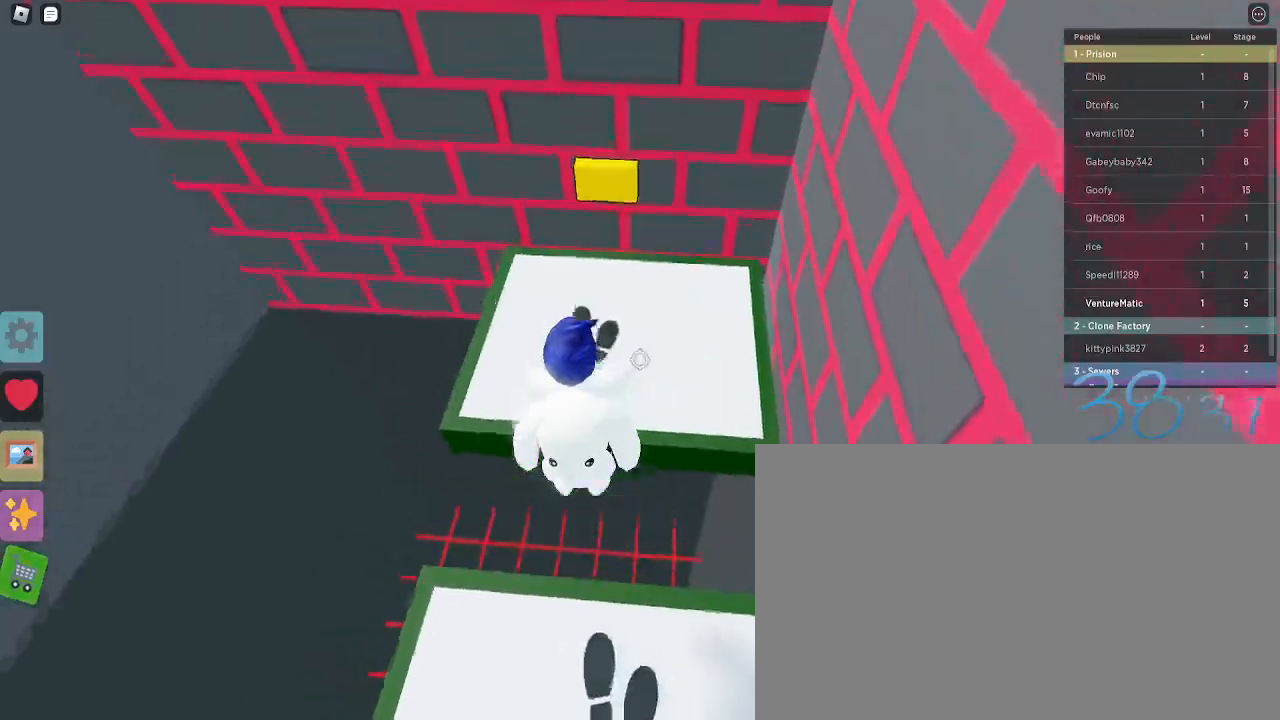
{"keys": ["w"], "mouse": [], "events": []}
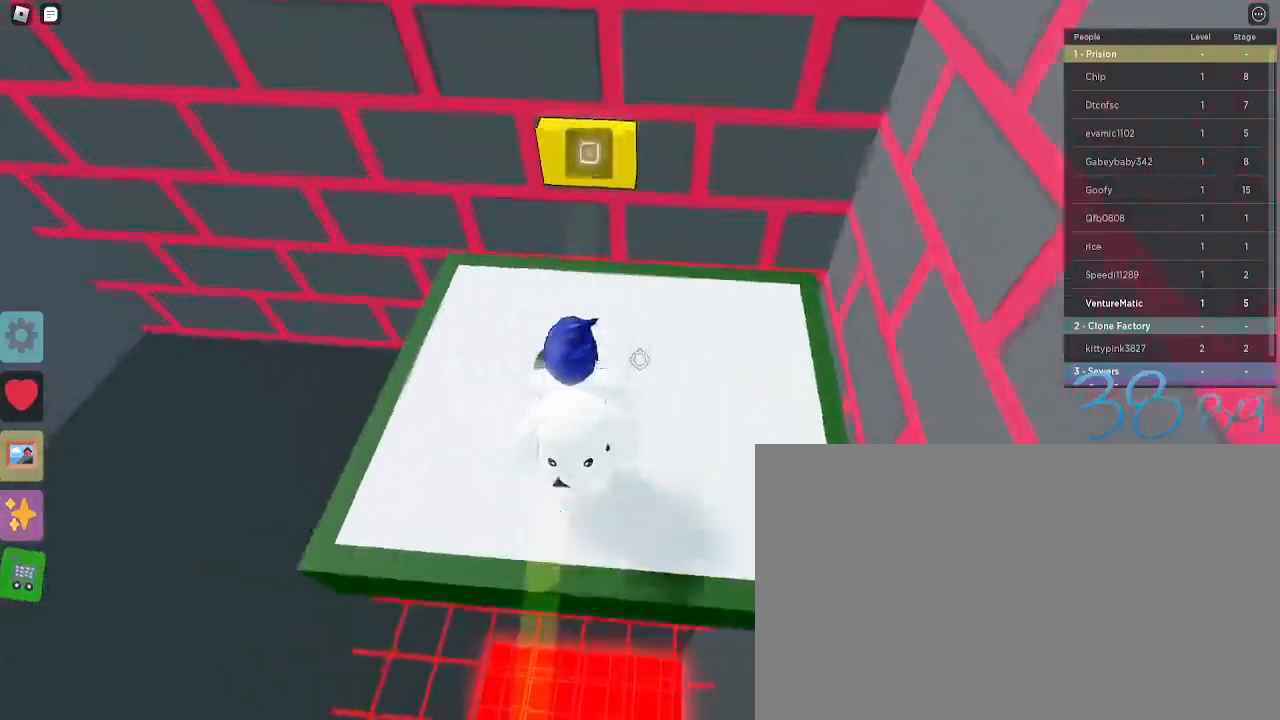
{"keys": ["s"], "mouse": [], "events": [[67, "e", "down"], [67, "w", "up"], [167, "s", "down"], [200, "e", "up"]]}
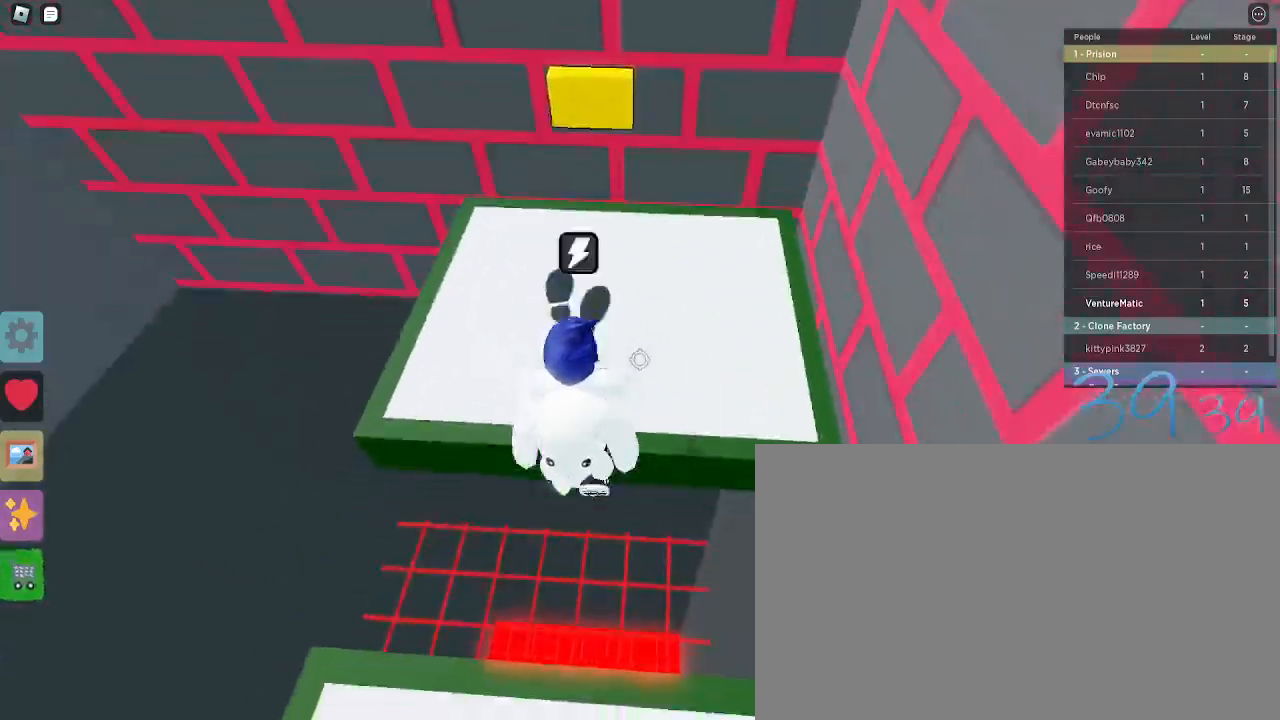
{"keys": ["a", "w"], "mouse": [], "events": [[33, "space", "down"], [167, "space", "up"], [217, "a", "down"], [317, "s", "up"], [400, "w", "down"]]}
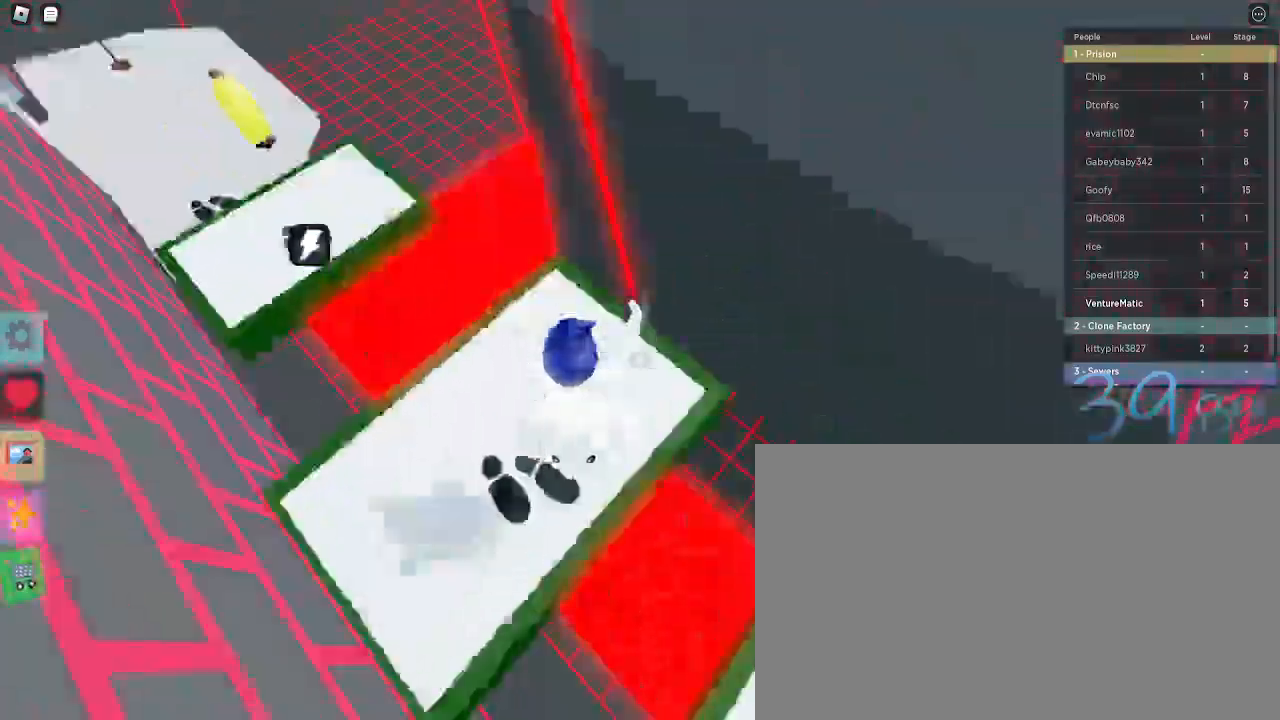
{"keys": ["w"], "mouse": [], "events": [[183, "a", "up"]]}
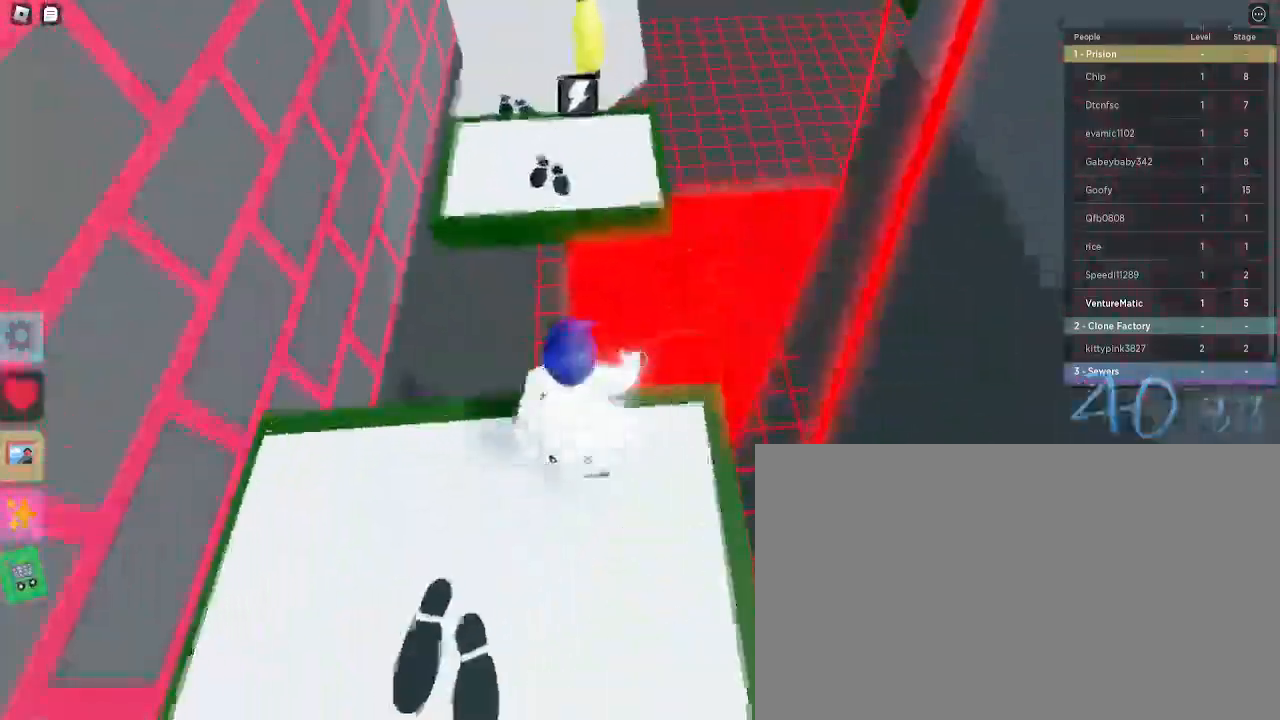
{"keys": ["w"], "mouse": [], "events": [[17, "space", "down"], [200, "space", "up"]]}
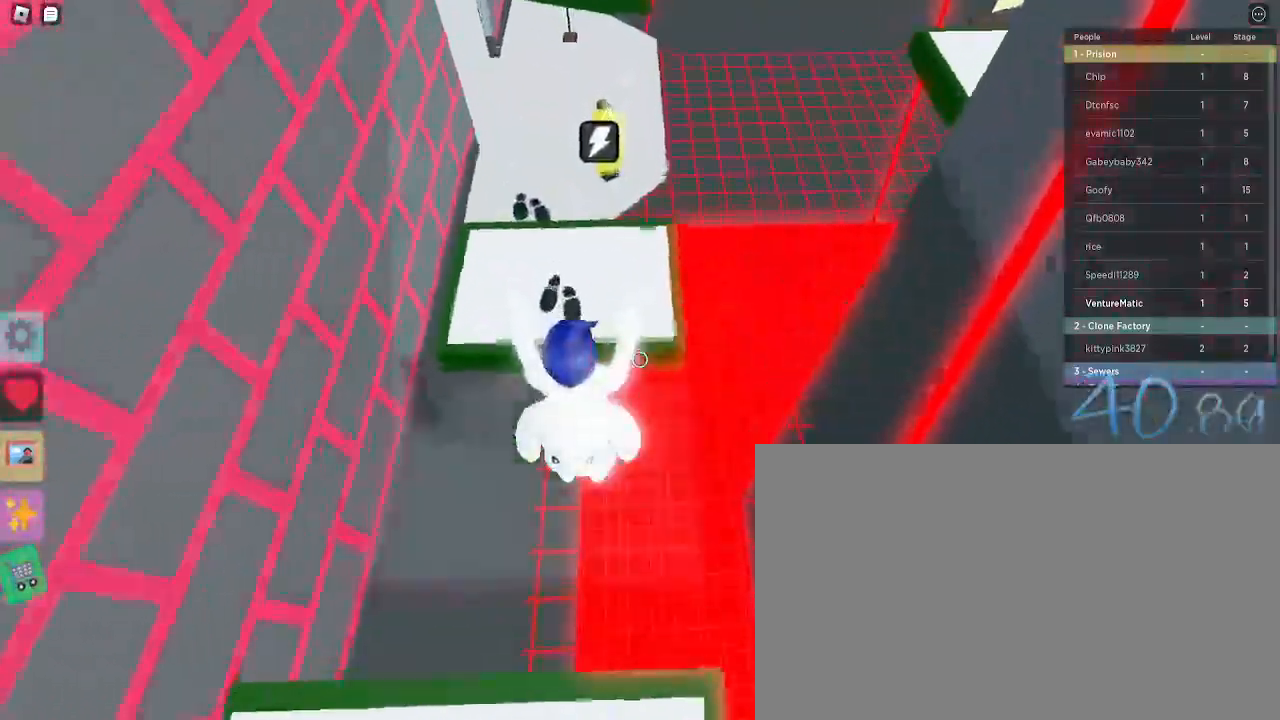
{"keys": ["w"], "mouse": [], "events": [[267, "space", "down"], [350, "space", "up"]]}
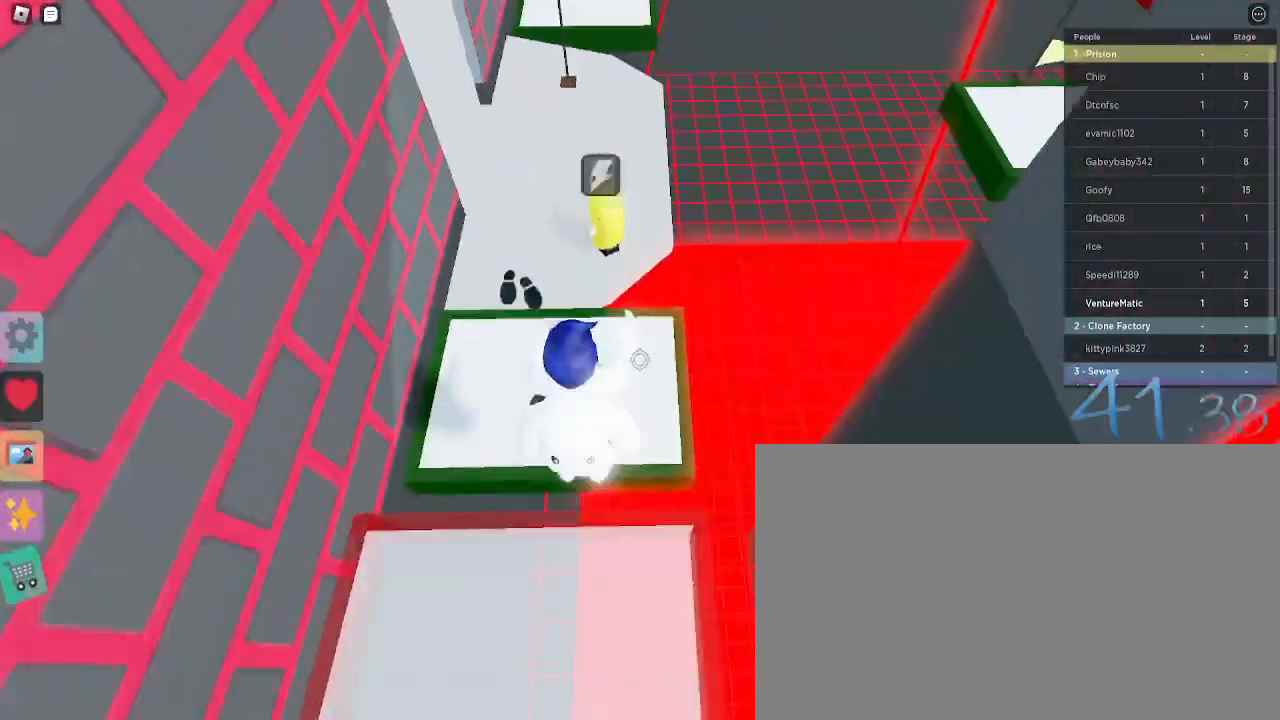
{"keys": ["w"], "mouse": [], "events": []}
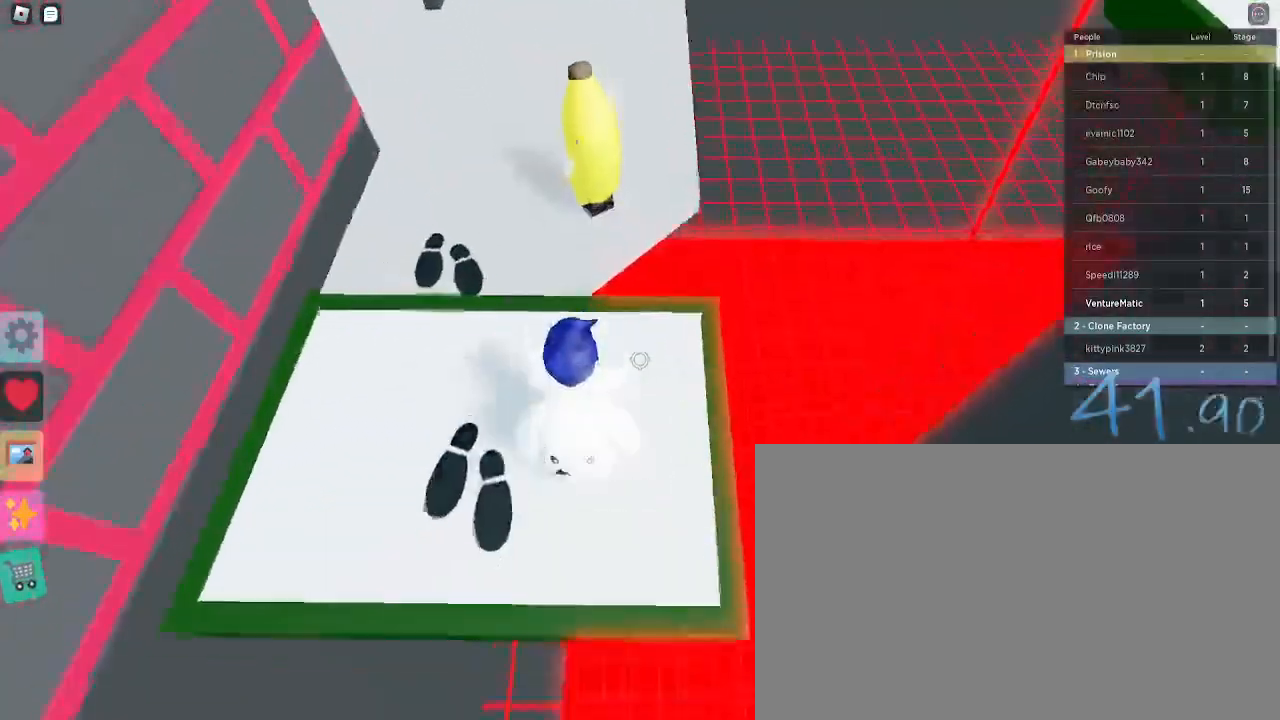
{"keys": ["space", "w"], "mouse": [], "events": [[250, "space", "down"]]}
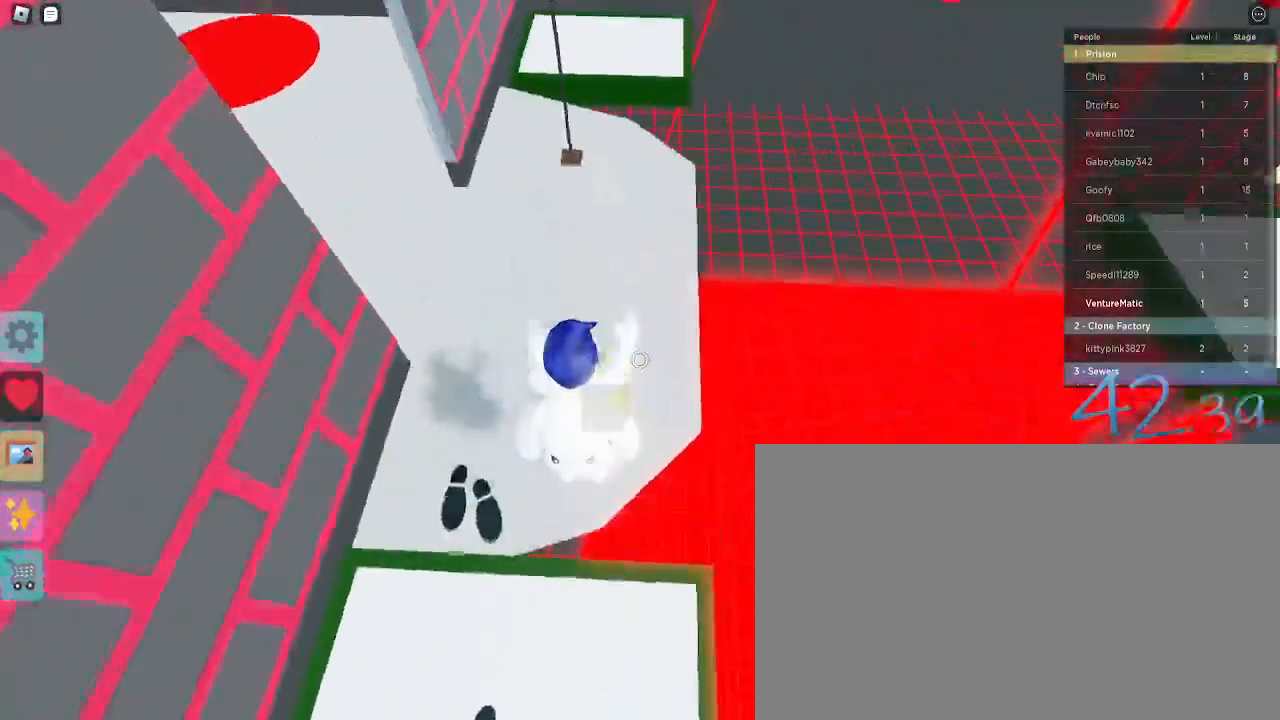
{"keys": ["w"], "mouse": [], "events": [[400, "space", "up"]]}
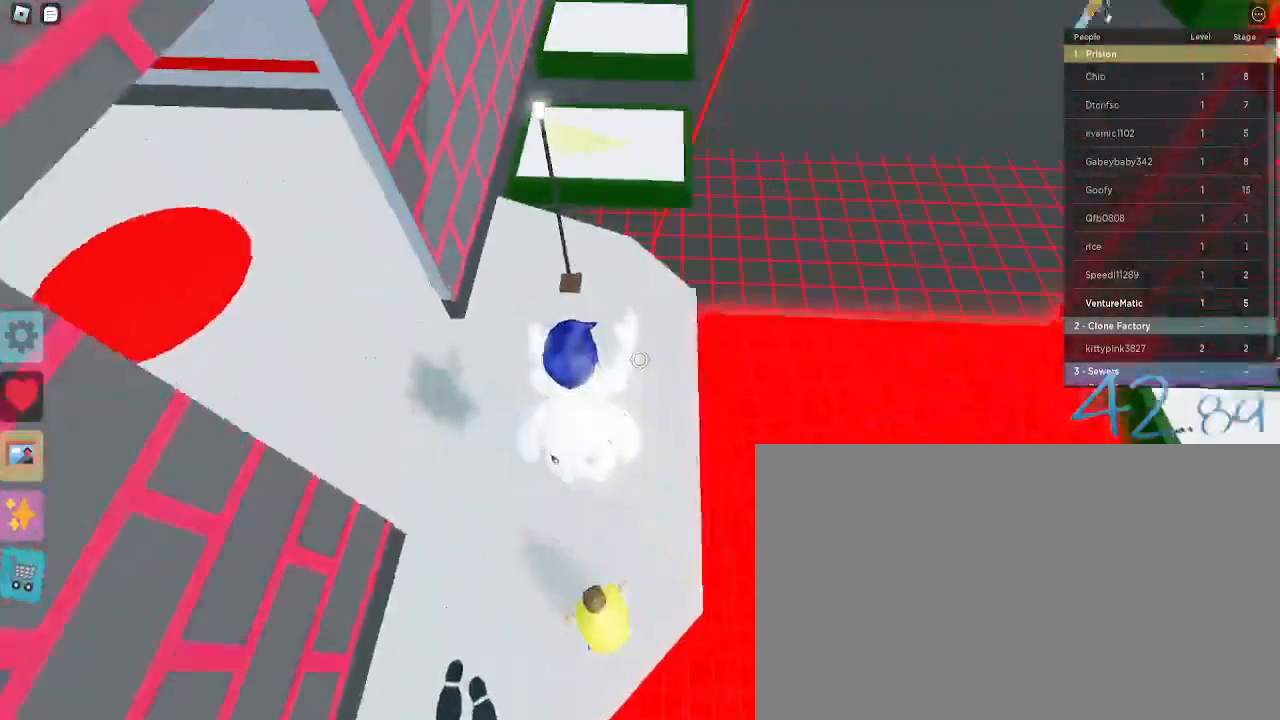
{"keys": ["w"], "mouse": [], "events": []}
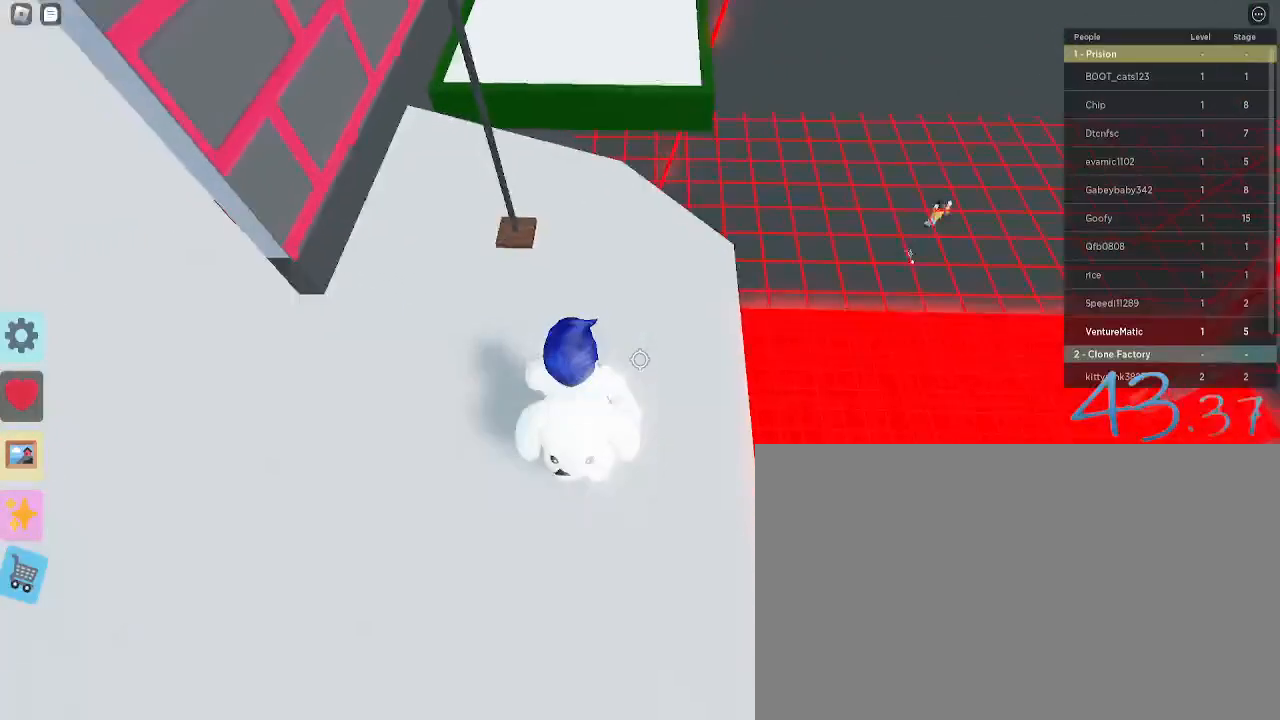
{"keys": ["w"], "mouse": [], "events": []}